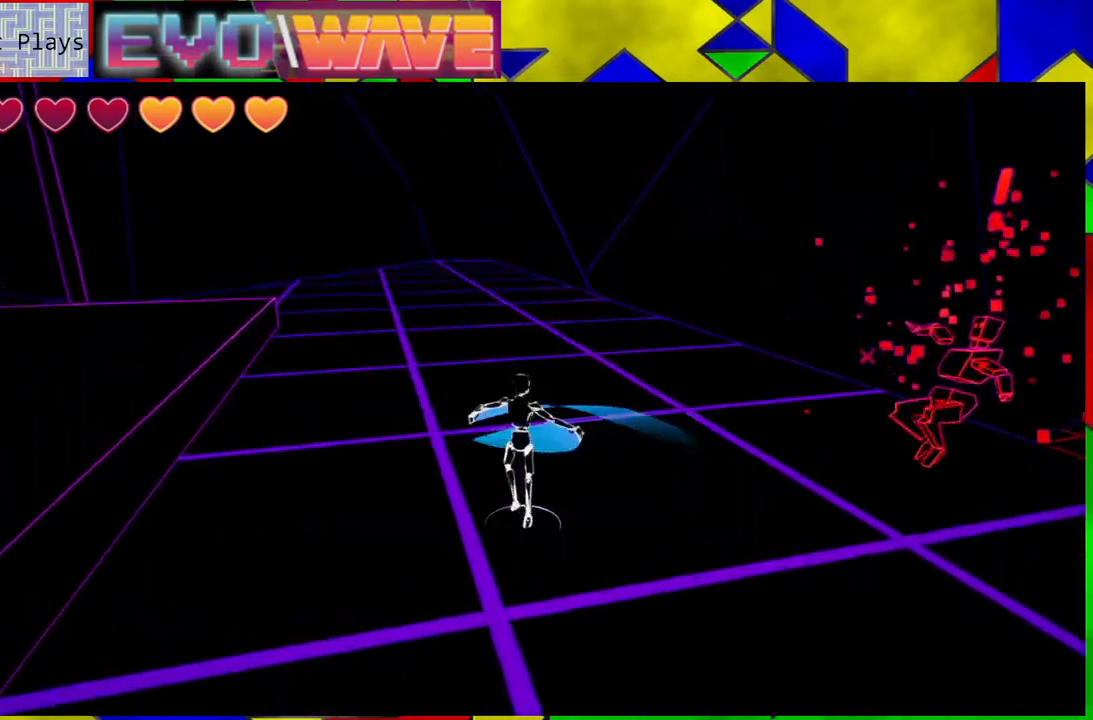
Gameplay with a controller (Nintendo layout); each line is a JSON object with the inputs held at the frame after it. "events" lists button and stick changes between this image and that frame as [ms after this image, input, new state], when the widget could be followed in between. Not read: L3 R3.
{"buttons": [], "left_stick": "up-right", "right_stick": "left", "events": [[150, "left_stick", "up"], [167, "right_stick", "left"], [283, "left_stick", "up-right"]]}
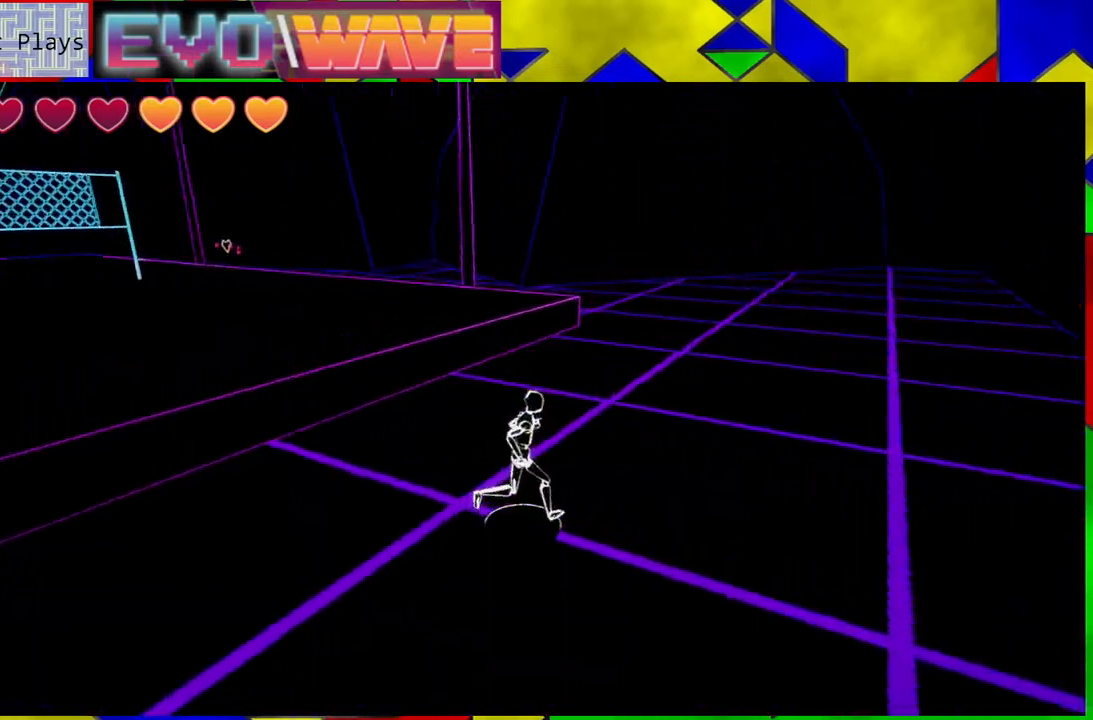
{"buttons": [], "left_stick": "up", "right_stick": "center", "events": [[350, "left_stick", "up"], [400, "right_stick", "center"]]}
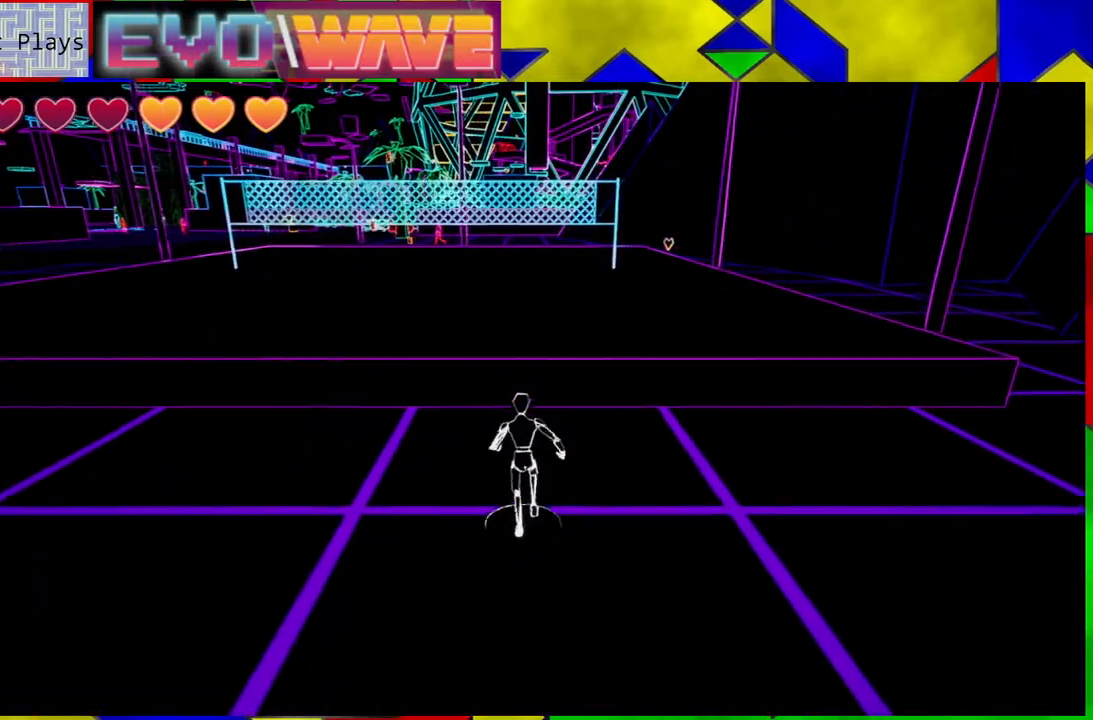
{"buttons": ["B"], "left_stick": "up-right", "right_stick": "center", "events": [[167, "B", "down"], [233, "left_stick", "up-right"]]}
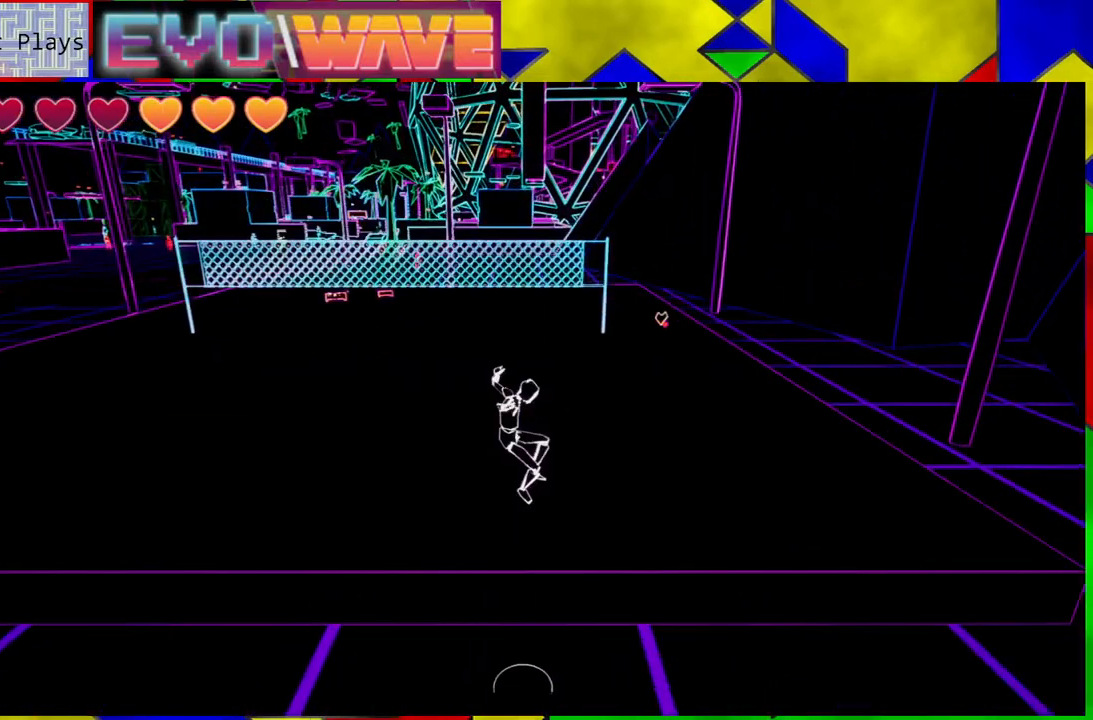
{"buttons": [], "left_stick": "up", "right_stick": "center", "events": [[400, "left_stick", "up"], [417, "B", "up"]]}
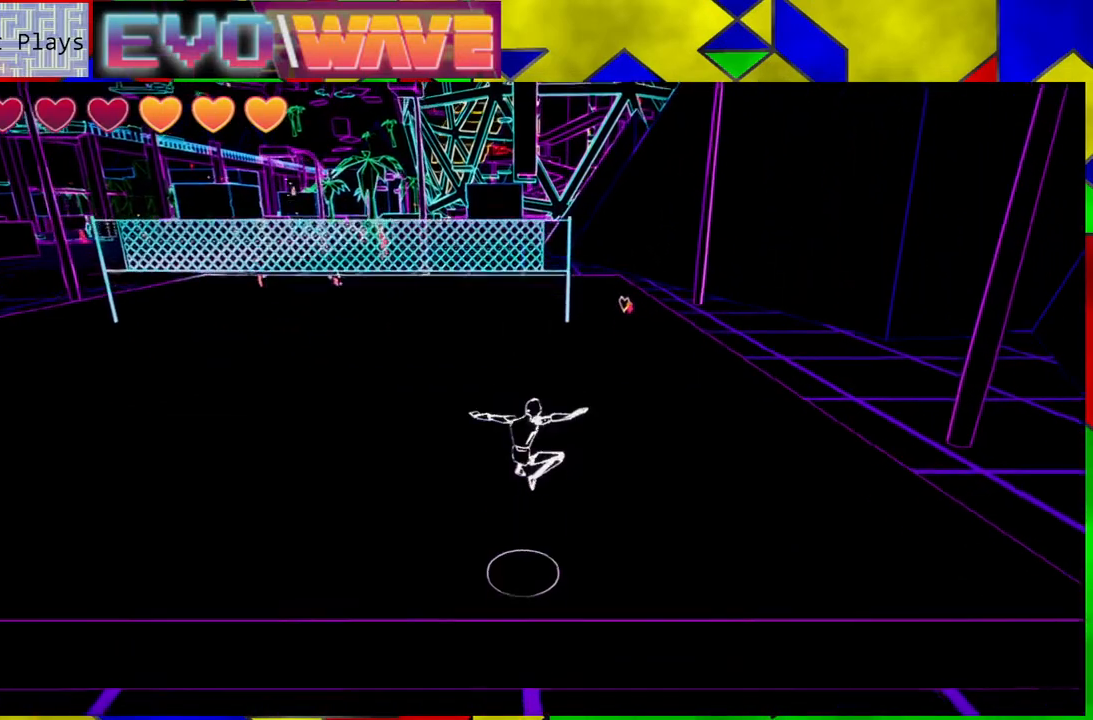
{"buttons": [], "left_stick": "up-right", "right_stick": "center", "events": [[400, "left_stick", "up-right"]]}
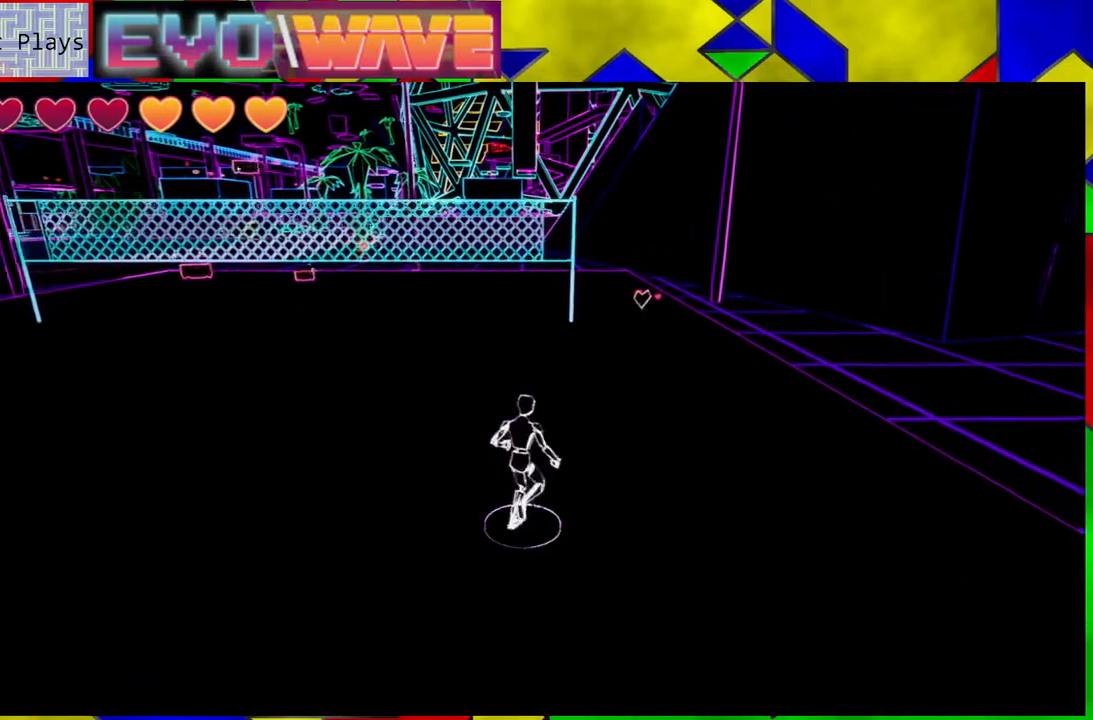
{"buttons": [], "left_stick": "up-left", "right_stick": "left", "events": [[233, "left_stick", "up-left"], [233, "right_stick", "left"]]}
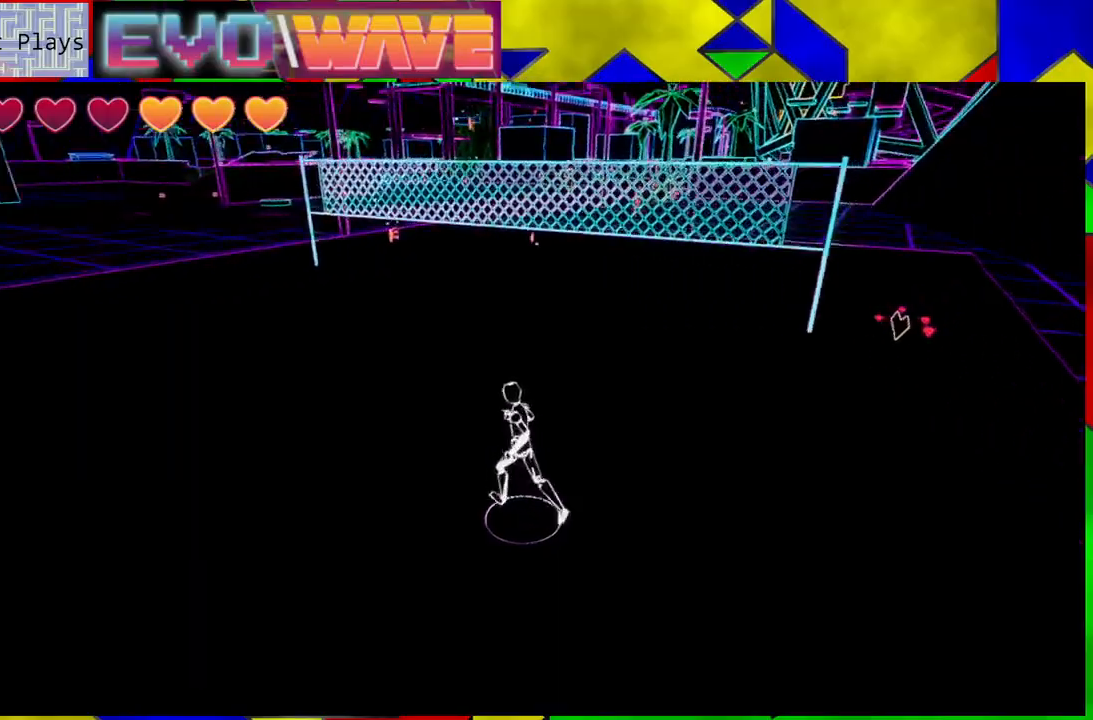
{"buttons": [], "left_stick": "up-left", "right_stick": "center", "events": [[33, "right_stick", "center"]]}
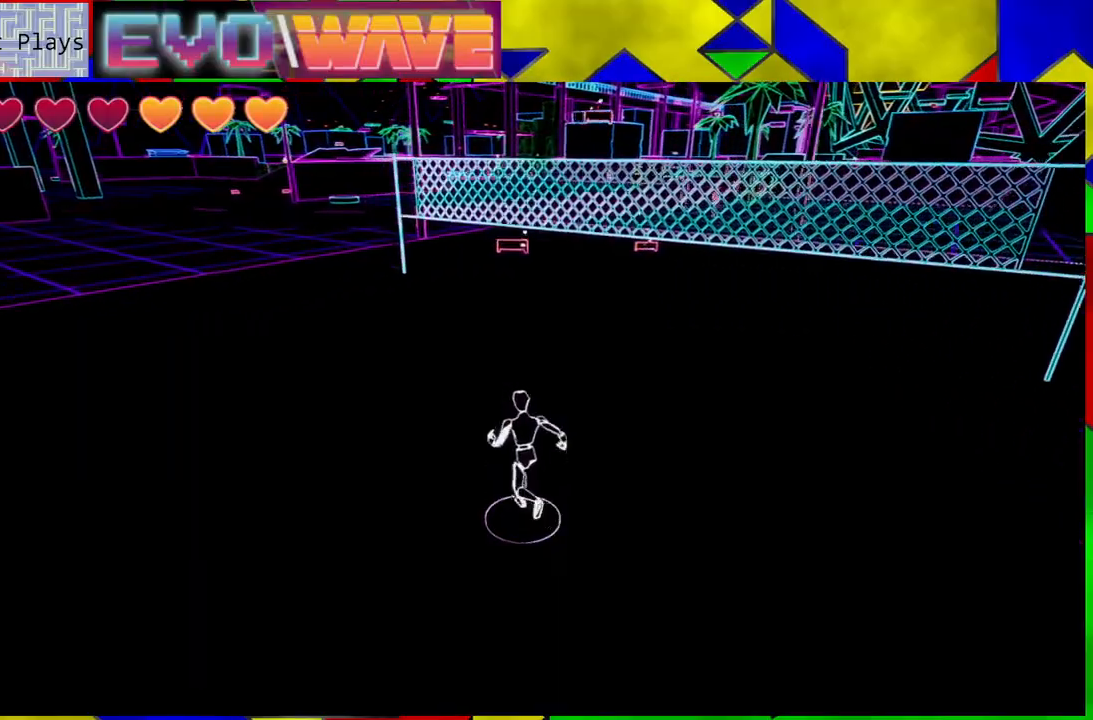
{"buttons": [], "left_stick": "up-left", "right_stick": "center", "events": [[50, "right_stick", "right"], [283, "right_stick", "center"]]}
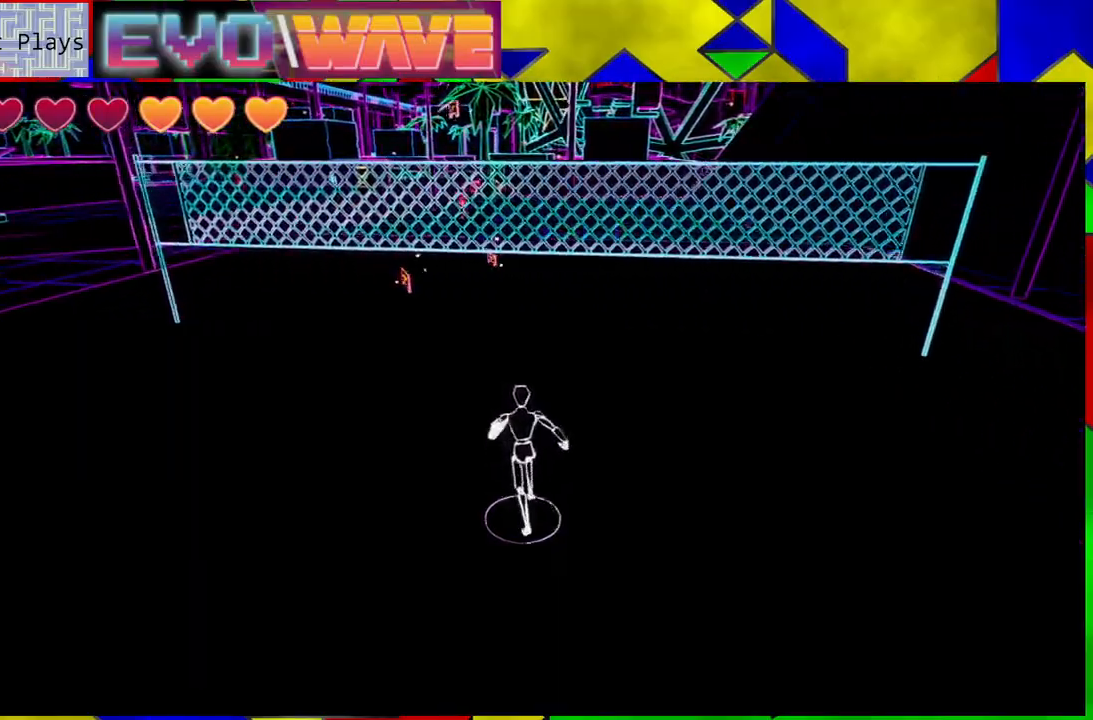
{"buttons": [], "left_stick": "up", "right_stick": "center", "events": [[450, "left_stick", "up"]]}
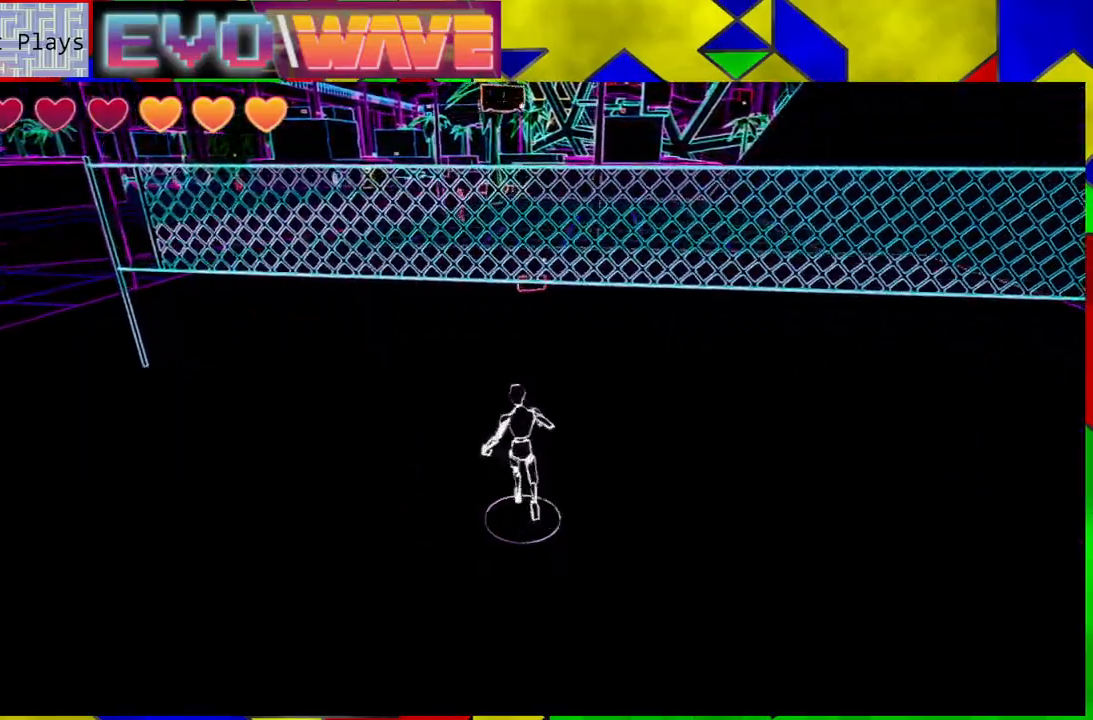
{"buttons": ["B"], "left_stick": "up", "right_stick": "center", "events": [[117, "B", "down"], [383, "B", "up"], [450, "B", "down"]]}
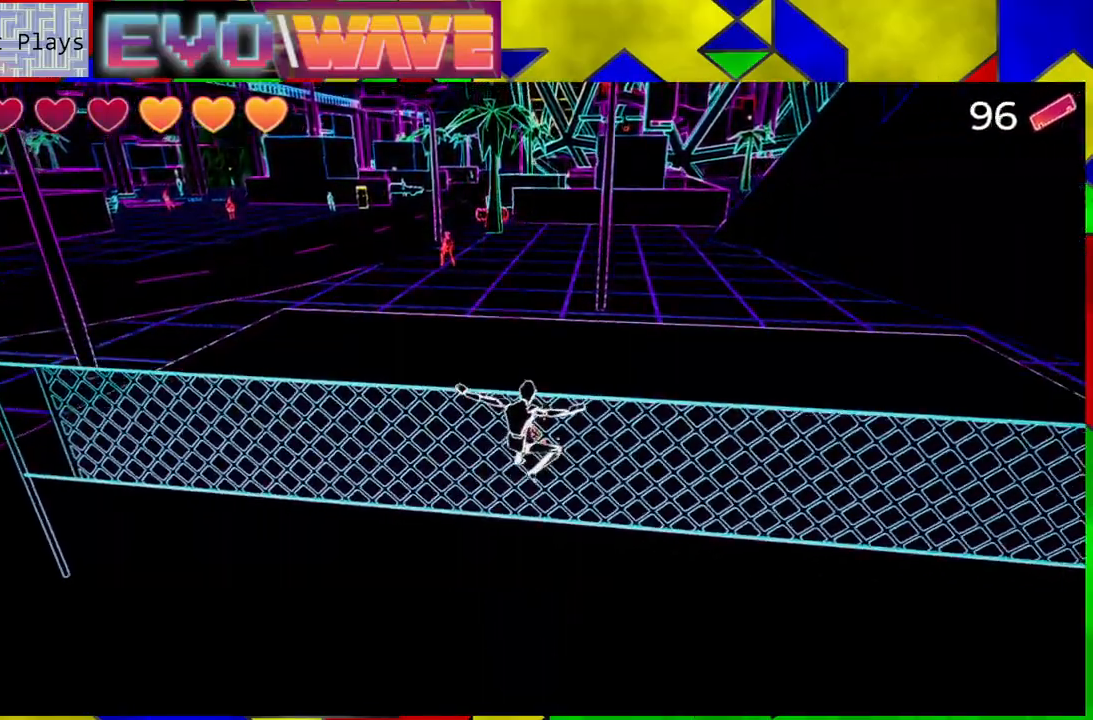
{"buttons": [], "left_stick": "up", "right_stick": "center", "events": [[83, "B", "up"]]}
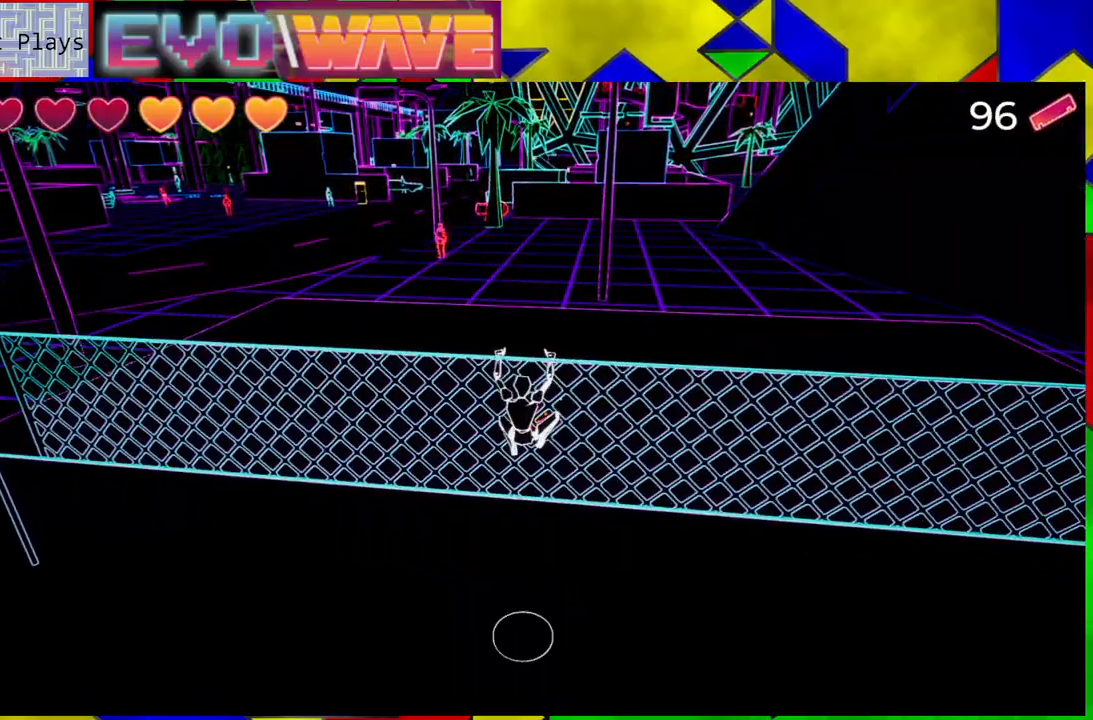
{"buttons": [], "left_stick": "up", "right_stick": "center", "events": [[67, "B", "down"], [217, "B", "up"]]}
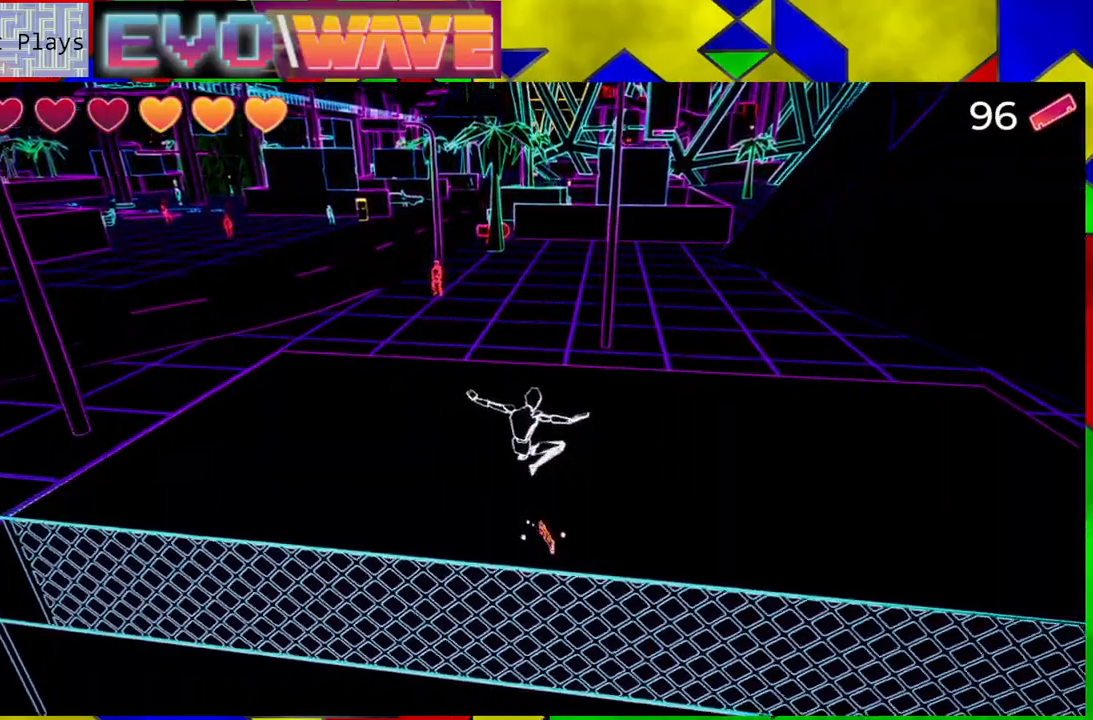
{"buttons": [], "left_stick": "center", "right_stick": "left", "events": [[100, "left_stick", "up-right"], [183, "right_stick", "left"], [217, "left_stick", "right"], [317, "left_stick", "center"]]}